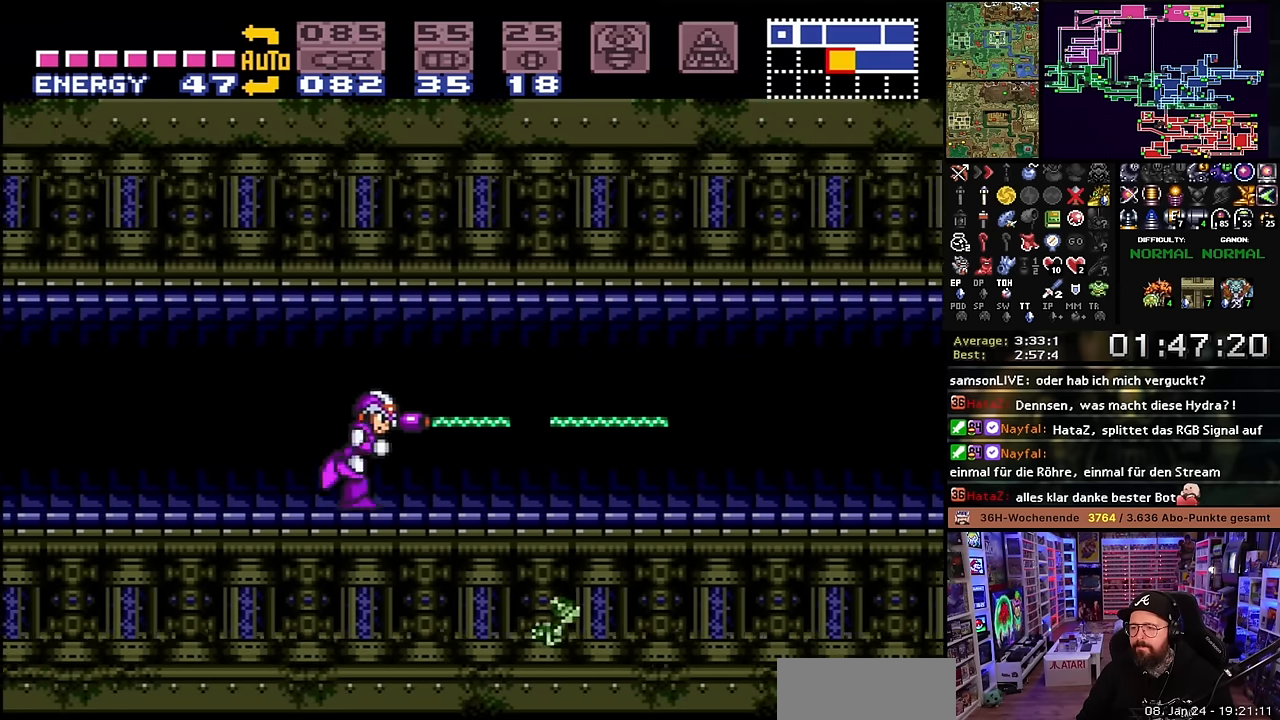
Gameplay with a controller (Nintendo layout); each line is a JSON object with the inputs held at the frame after it. "events" lists button and stick changes between this image and that frame as [ms after this image, input, new state], when the widget could be followed in between. Not read: L3 R3.
{"buttons": ["X", "DPAD_RIGHT"], "events": [[16, "Y", "down"], [66, "X", "up"], [83, "X", "down"], [133, "Y", "up"], [283, "Y", "down"], [316, "X", "up"], [400, "X", "down"], [416, "Y", "up"]]}
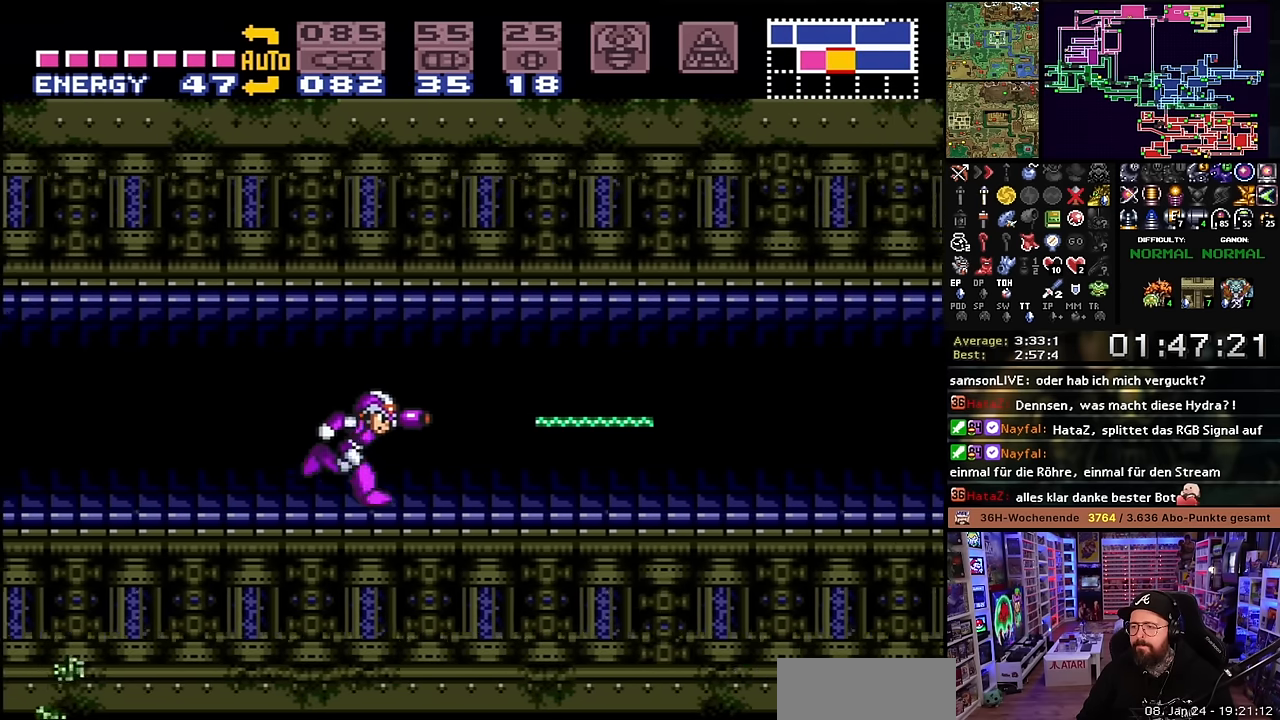
{"buttons": ["X", "DPAD_RIGHT"], "events": []}
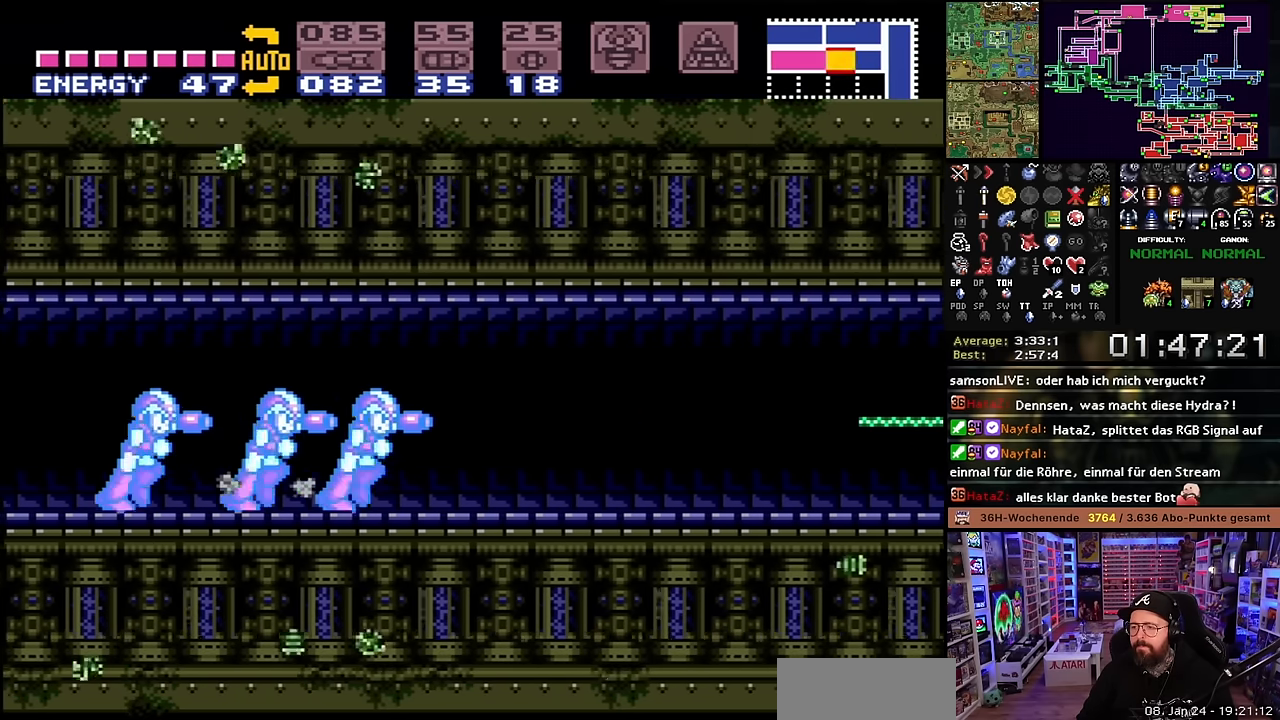
{"buttons": ["X", "DPAD_RIGHT"], "events": [[316, "Y", "down"], [333, "X", "up"], [383, "X", "down"], [433, "Y", "up"]]}
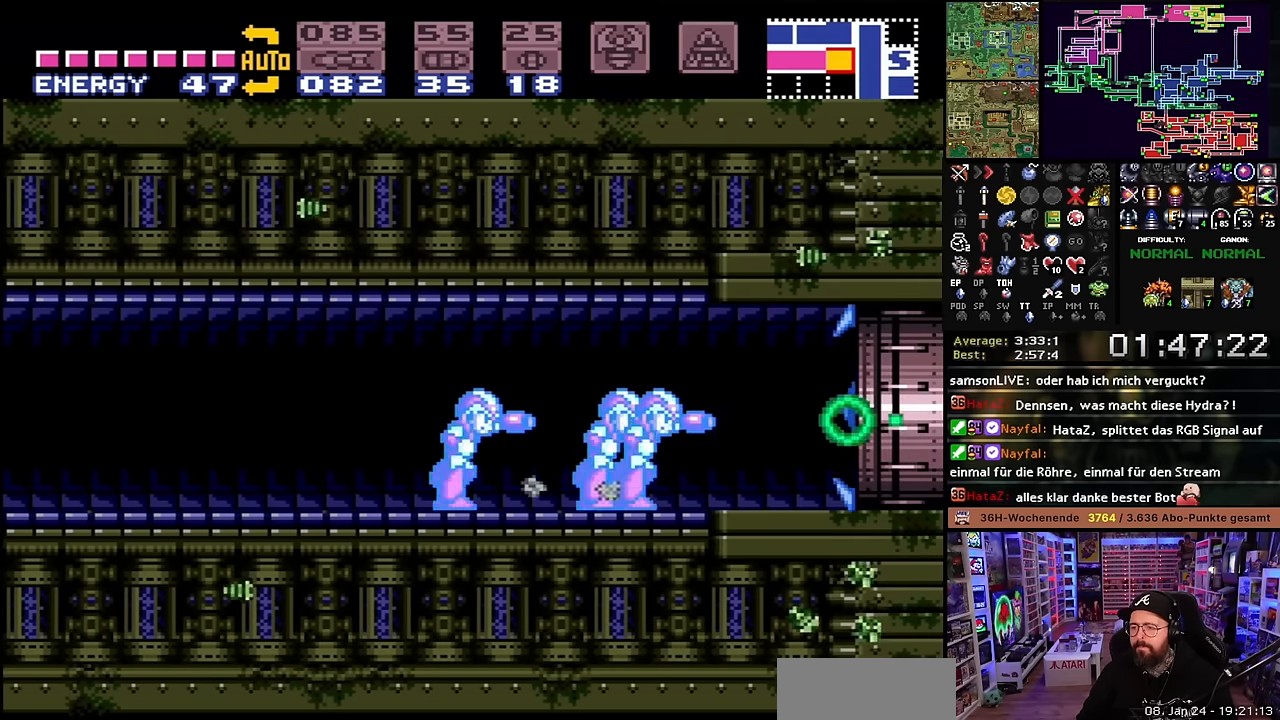
{"buttons": ["X", "DPAD_RIGHT"], "events": [[66, "B", "down"], [116, "X", "up"], [183, "B", "up"], [183, "X", "down"]]}
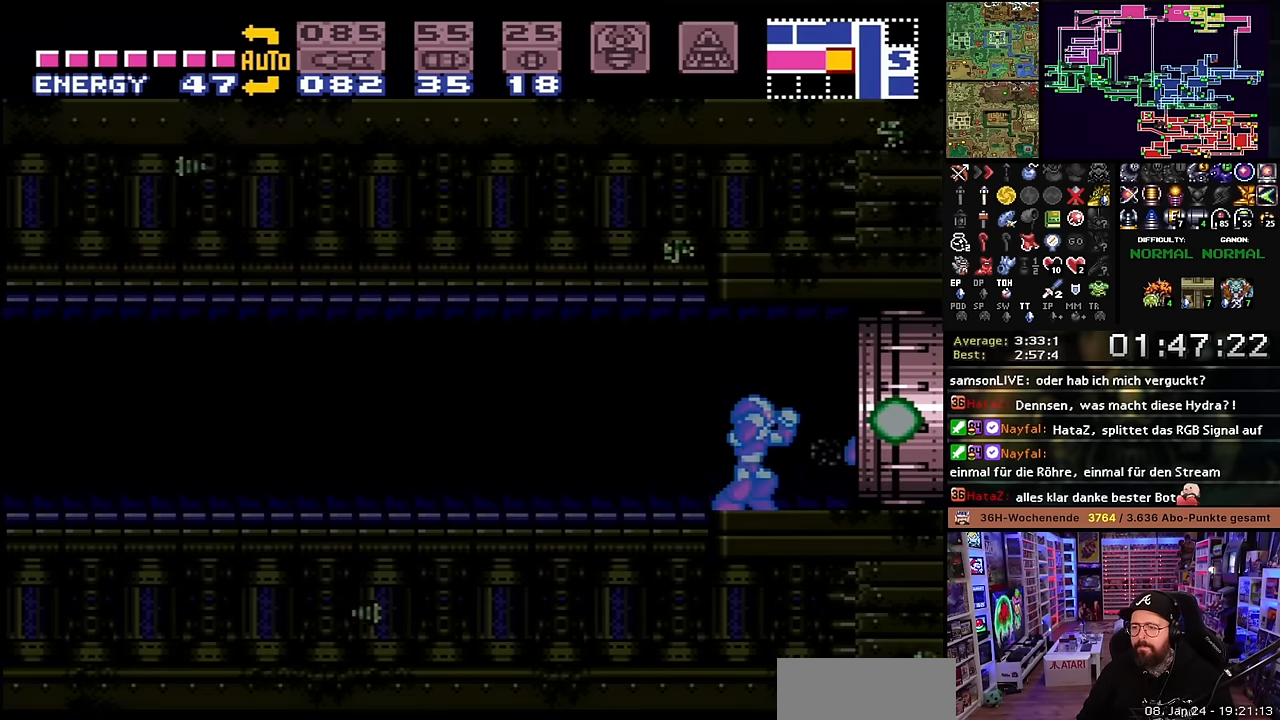
{"buttons": [], "events": [[116, "DPAD_RIGHT", "up"], [150, "X", "up"], [316, "B", "down"], [416, "B", "up"]]}
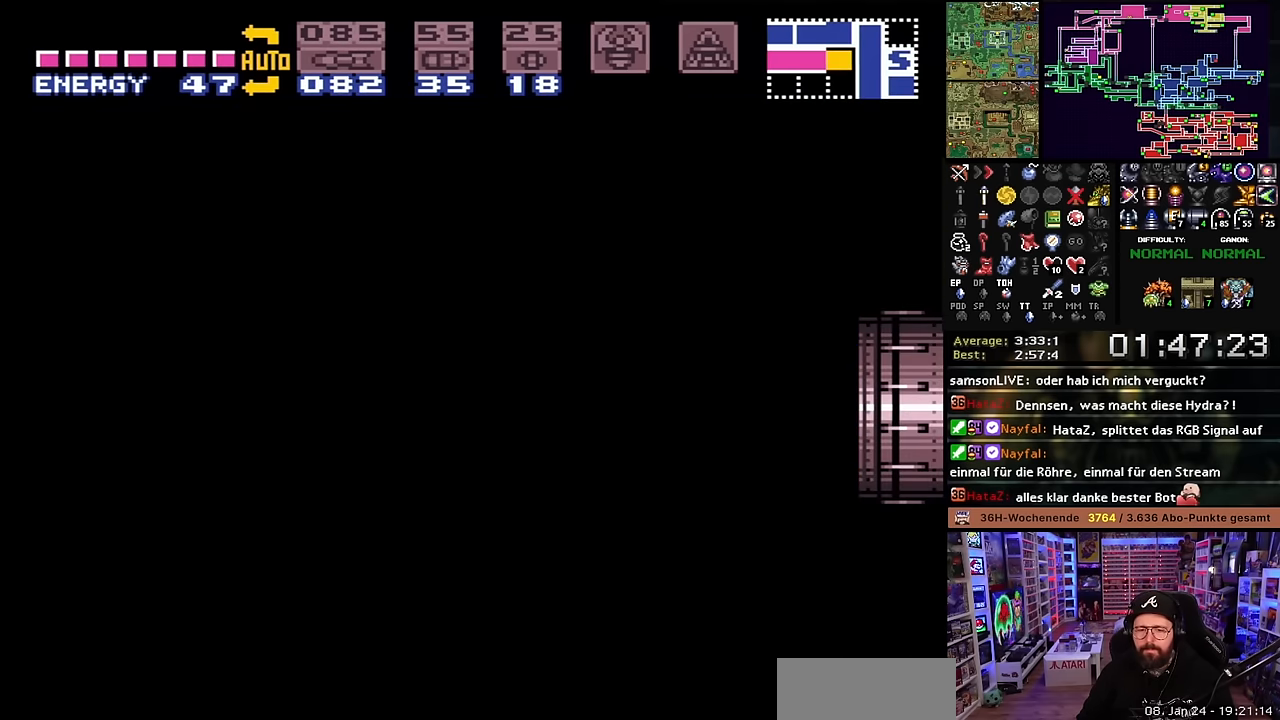
{"buttons": ["X", "DPAD_RIGHT"], "events": [[33, "B", "down"], [33, "DPAD_RIGHT", "down"], [83, "B", "up"], [216, "X", "down"], [383, "DPAD_LEFT", "down"], [383, "DPAD_RIGHT", "up"], [383, "X", "up"], [400, "DPAD_LEFT", "up"], [400, "DPAD_RIGHT", "down"], [400, "X", "down"]]}
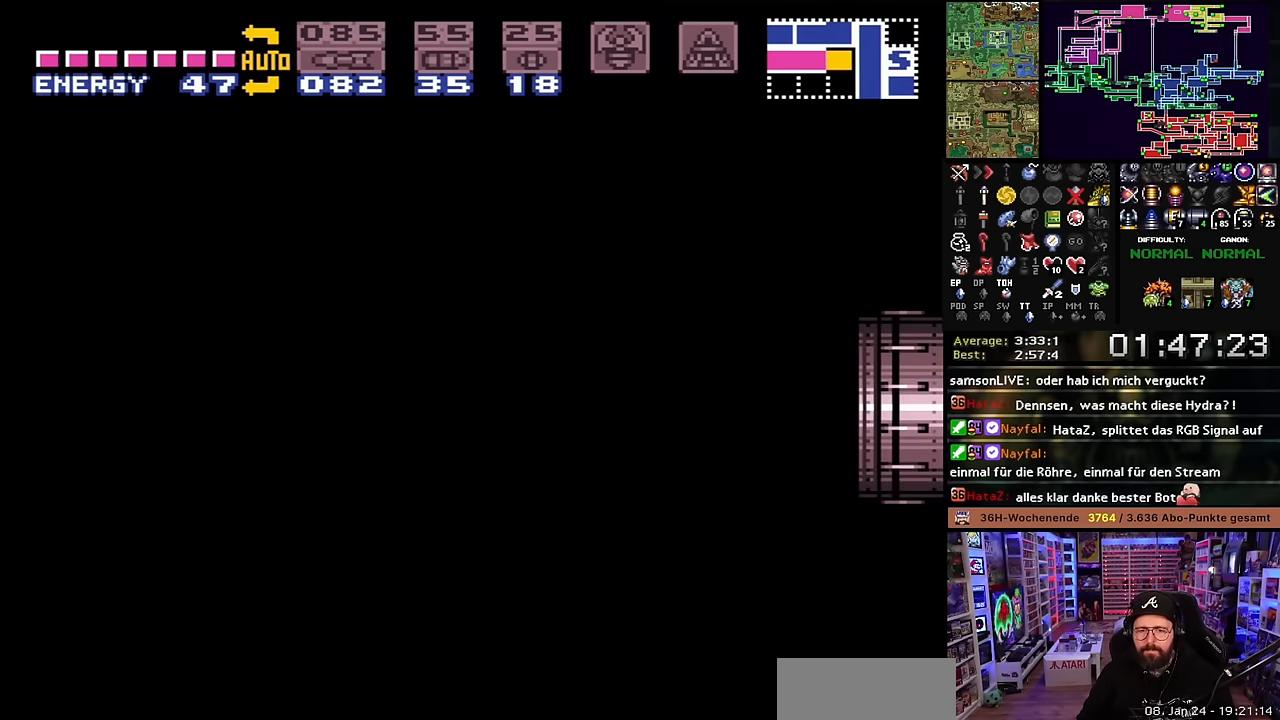
{"buttons": ["X", "DPAD_RIGHT"], "events": [[183, "X", "up"], [266, "X", "down"], [383, "X", "up"], [466, "X", "down"]]}
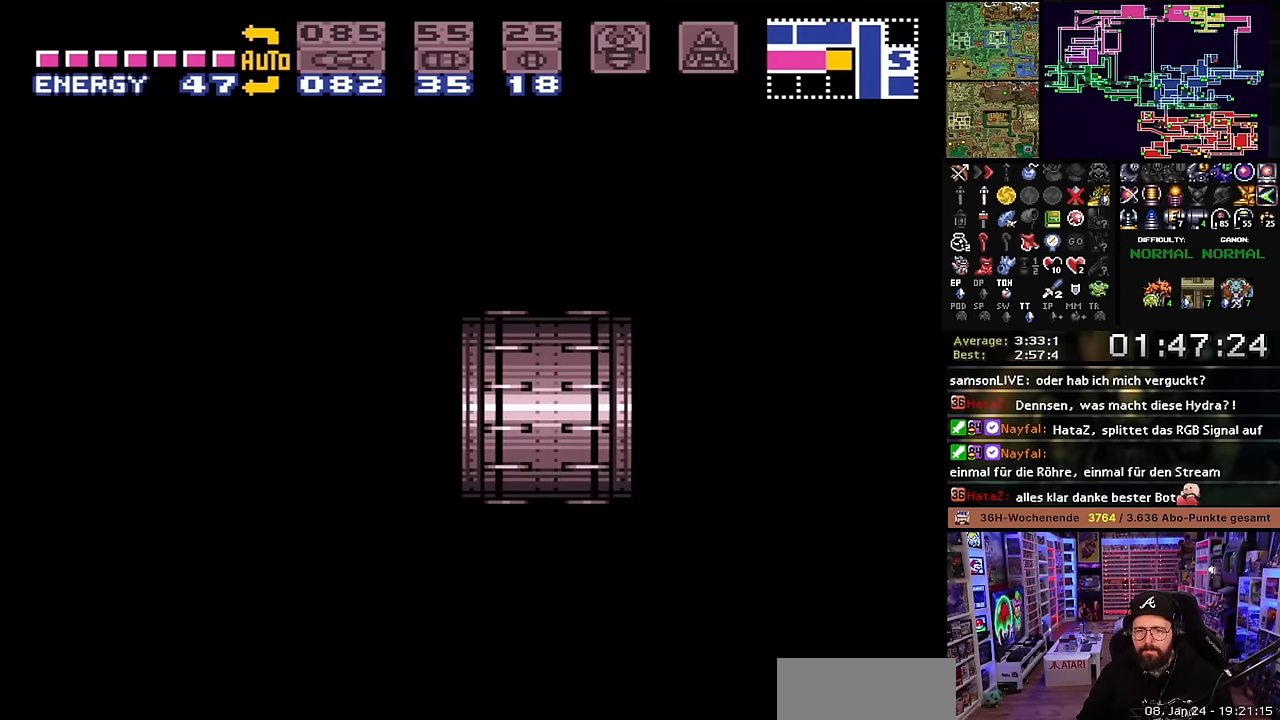
{"buttons": ["DPAD_RIGHT"], "events": [[50, "X", "up"], [150, "X", "down"], [233, "X", "up"], [333, "X", "down"], [400, "X", "up"]]}
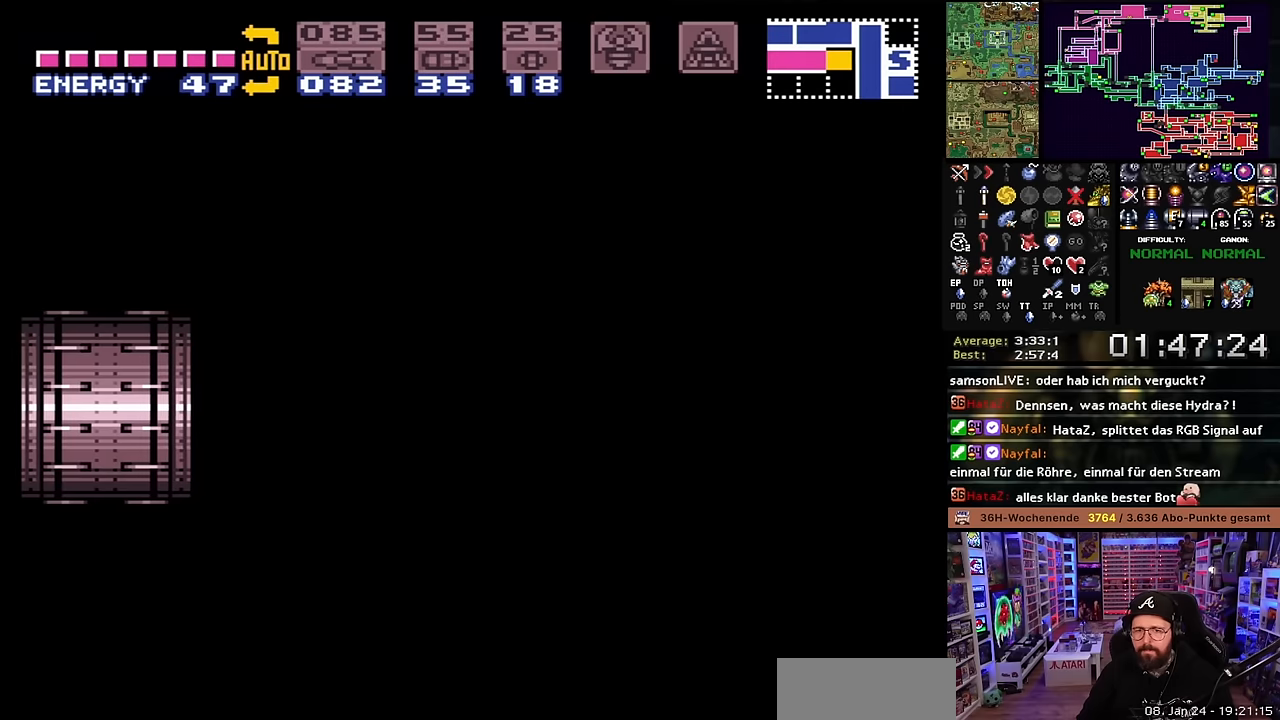
{"buttons": ["DPAD_RIGHT"], "events": [[33, "X", "down"], [100, "X", "up"], [216, "X", "down"], [300, "X", "up"], [400, "X", "down"], [483, "X", "up"]]}
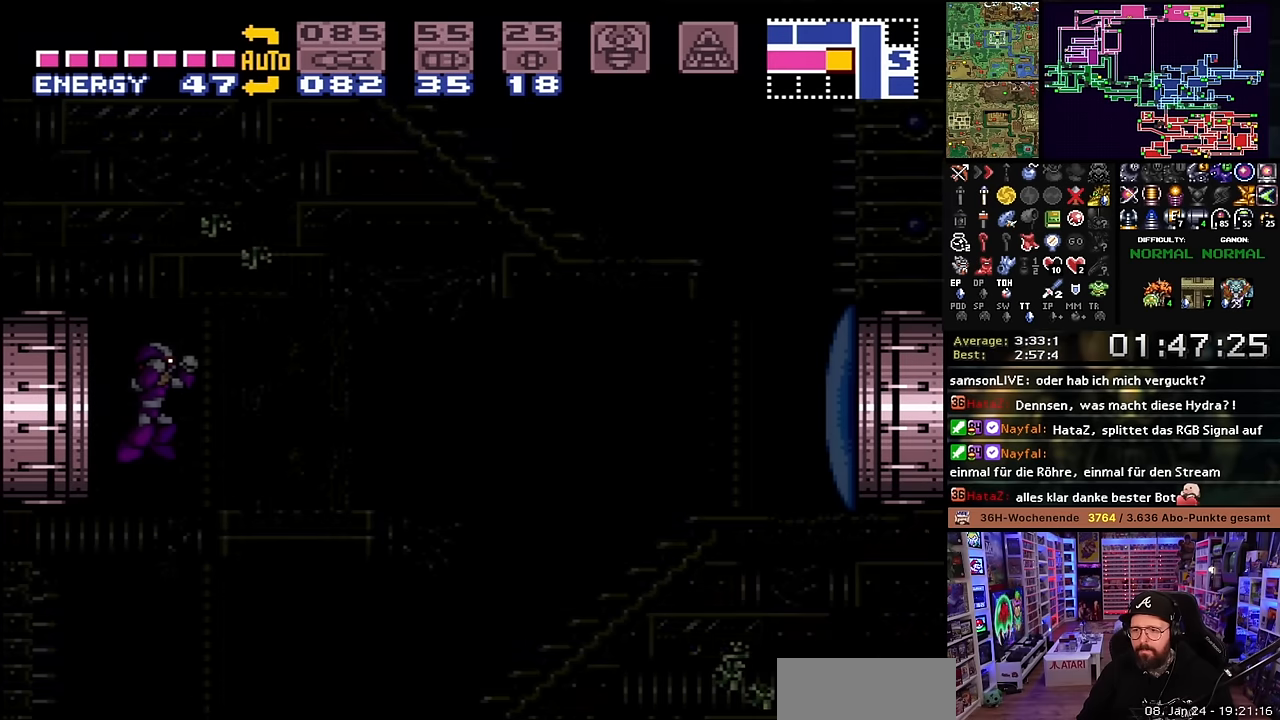
{"buttons": ["X", "Y", "DPAD_RIGHT"], "events": [[66, "X", "down"], [150, "X", "up"], [300, "X", "down"], [500, "Y", "down"]]}
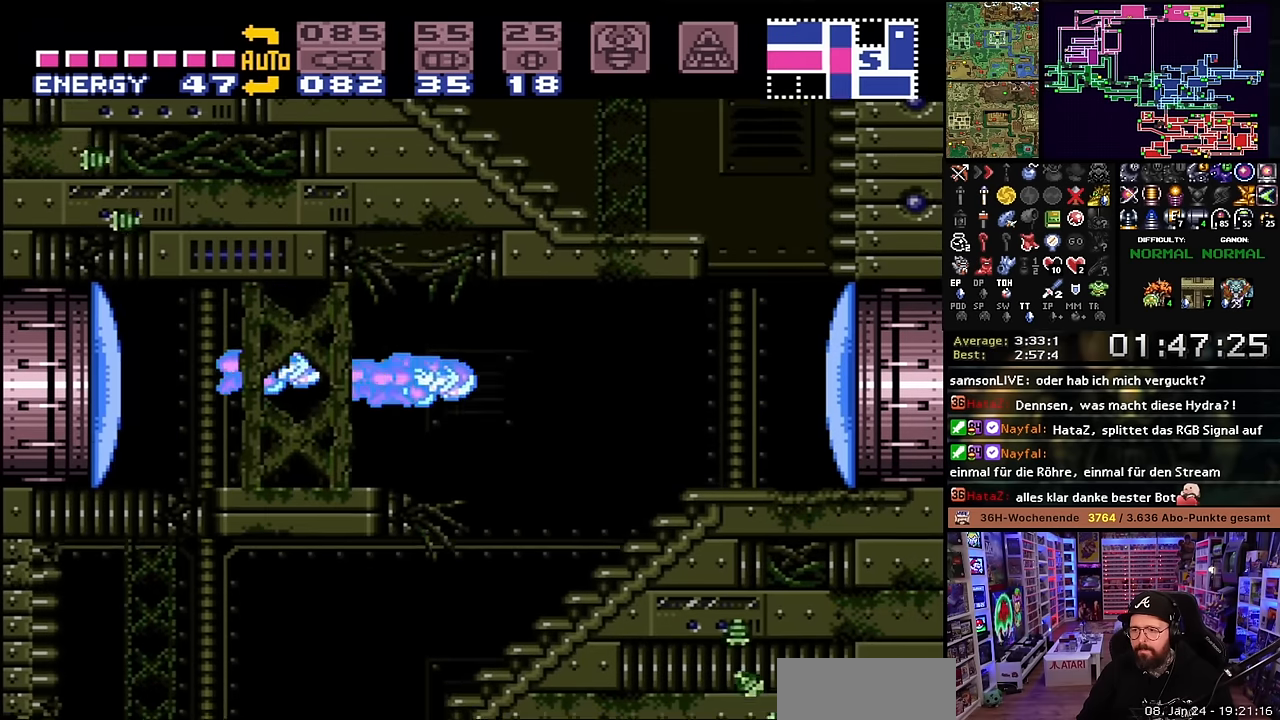
{"buttons": ["X", "DPAD_LEFT"], "events": [[83, "Y", "up"], [100, "X", "up"], [116, "DPAD_RIGHT", "up"], [116, "DPAD_UP", "down"], [116, "X", "down"], [133, "DPAD_LEFT", "down"], [133, "DPAD_UP", "up"]]}
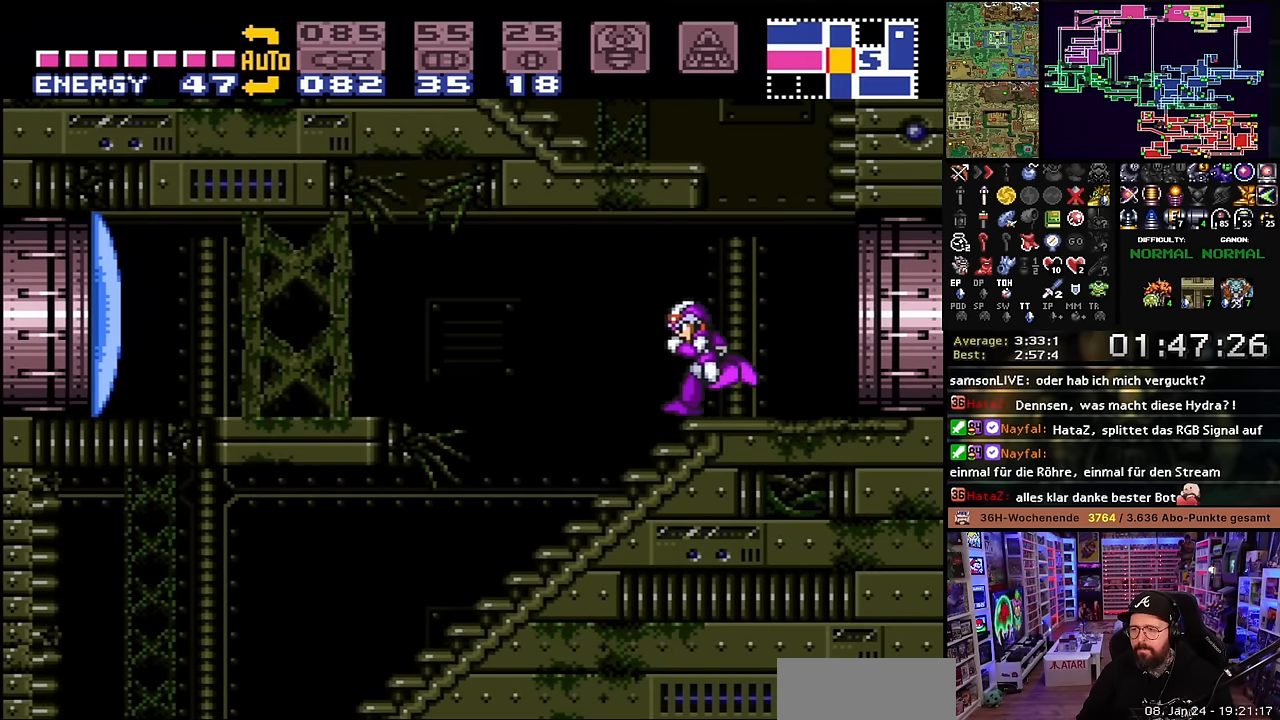
{"buttons": ["X", "DPAD_LEFT"], "events": [[100, "X", "up"], [116, "X", "down"]]}
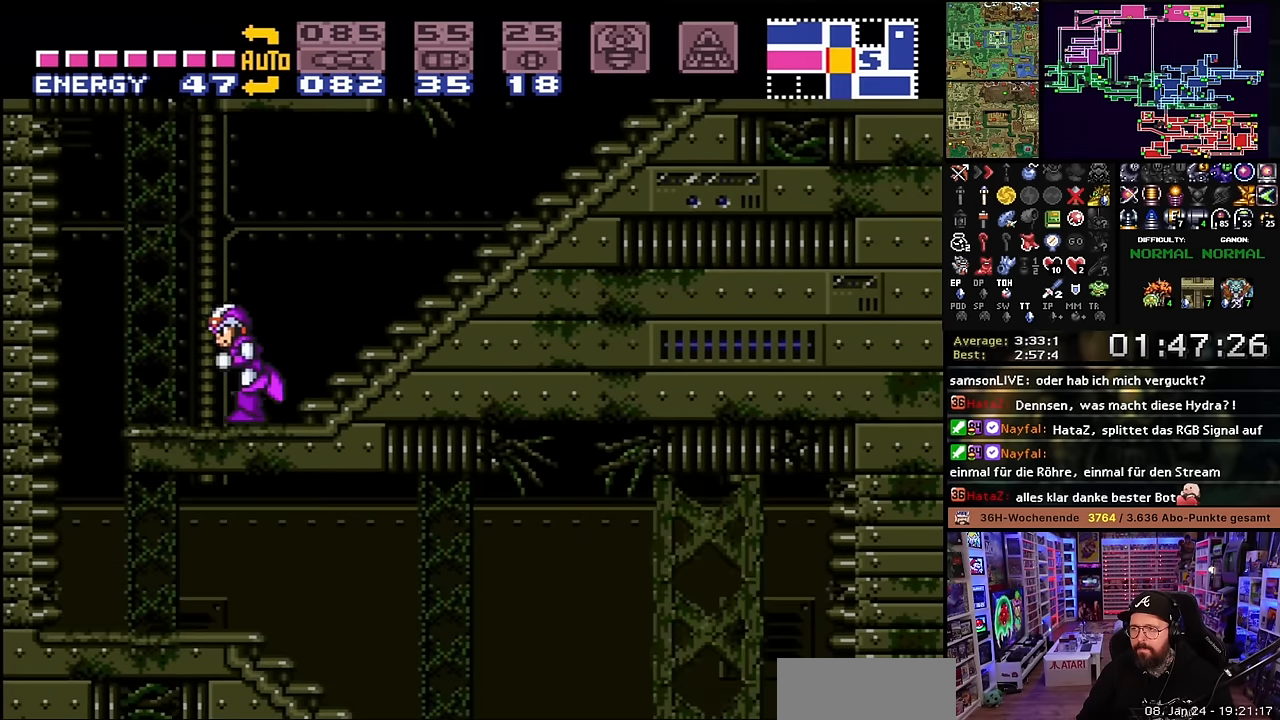
{"buttons": ["X", "DPAD_RIGHT"], "events": [[216, "DPAD_LEFT", "up"], [266, "DPAD_RIGHT", "down"]]}
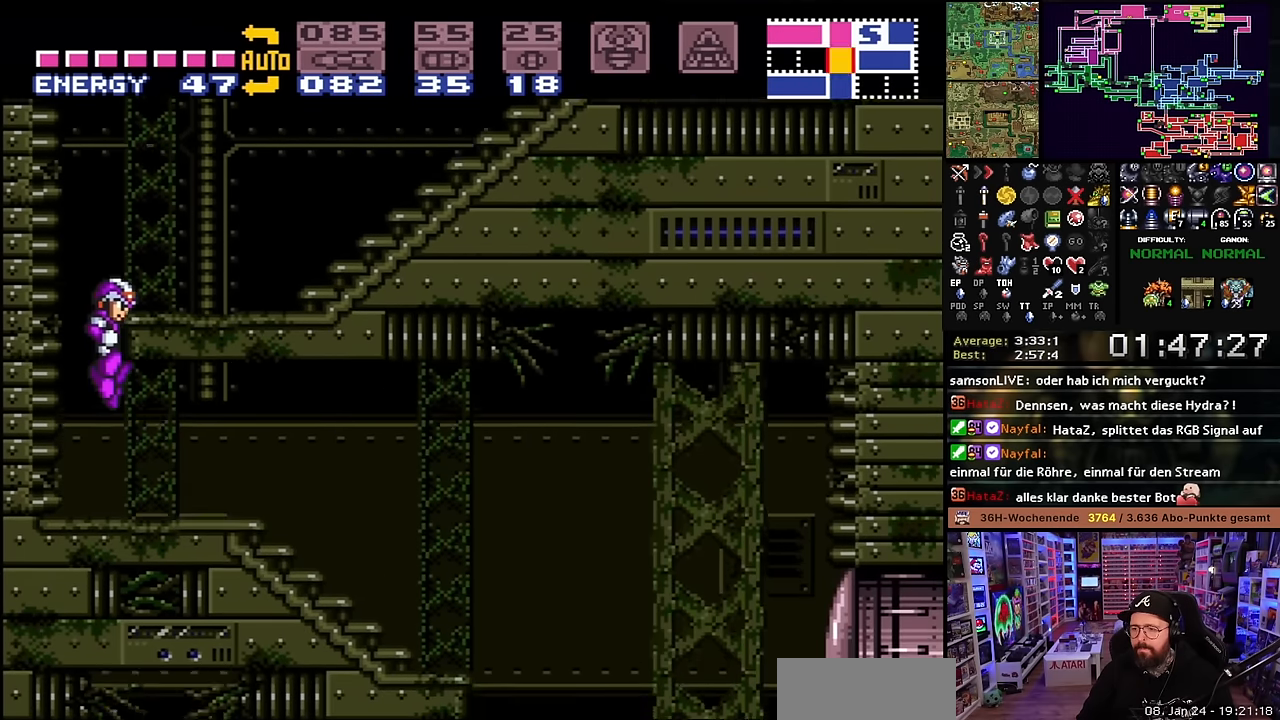
{"buttons": ["B", "DPAD_RIGHT"], "events": [[133, "DPAD_RIGHT", "up"], [166, "DPAD_LEFT", "down"], [283, "B", "down"], [300, "X", "up"], [316, "DPAD_LEFT", "up"], [466, "DPAD_RIGHT", "down"]]}
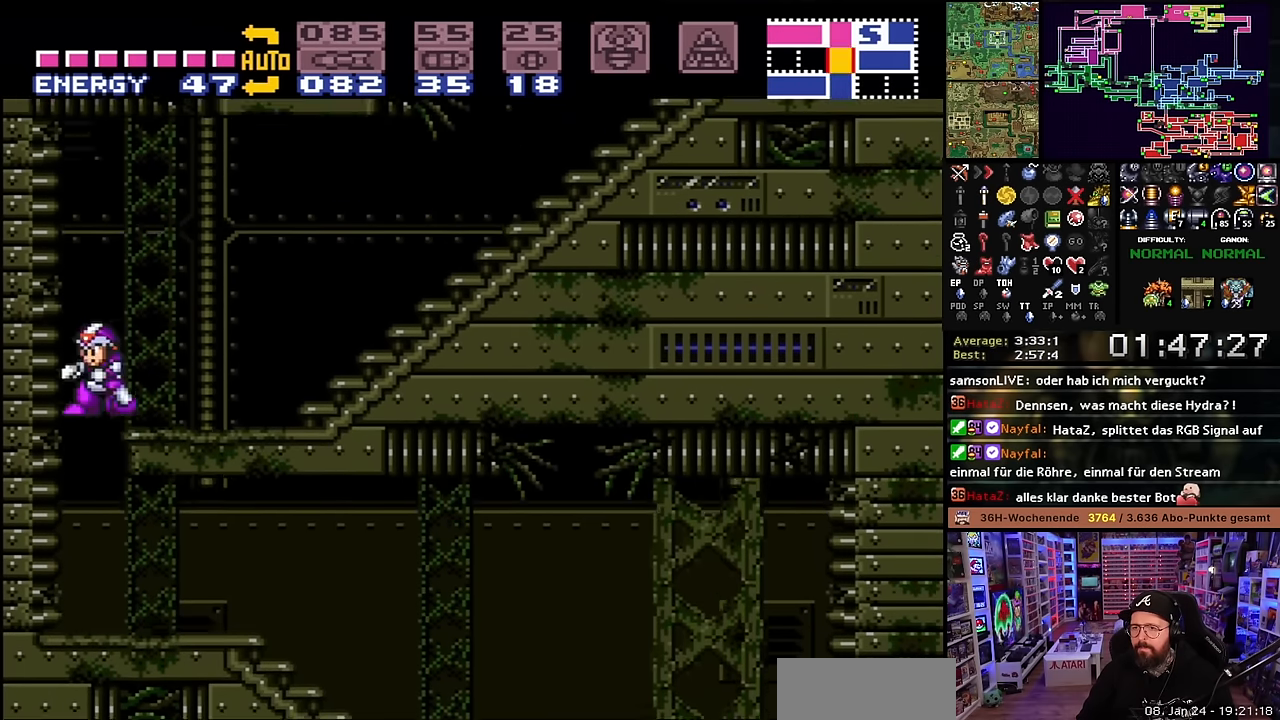
{"buttons": ["X", "DPAD_RIGHT"], "events": [[116, "B", "up"], [116, "X", "down"], [483, "DPAD_LEFT", "down"], [483, "DPAD_RIGHT", "up"], [483, "DPAD_UP", "down"], [483, "X", "up"], [500, "DPAD_LEFT", "up"], [500, "DPAD_RIGHT", "down"], [500, "DPAD_UP", "up"], [500, "X", "down"]]}
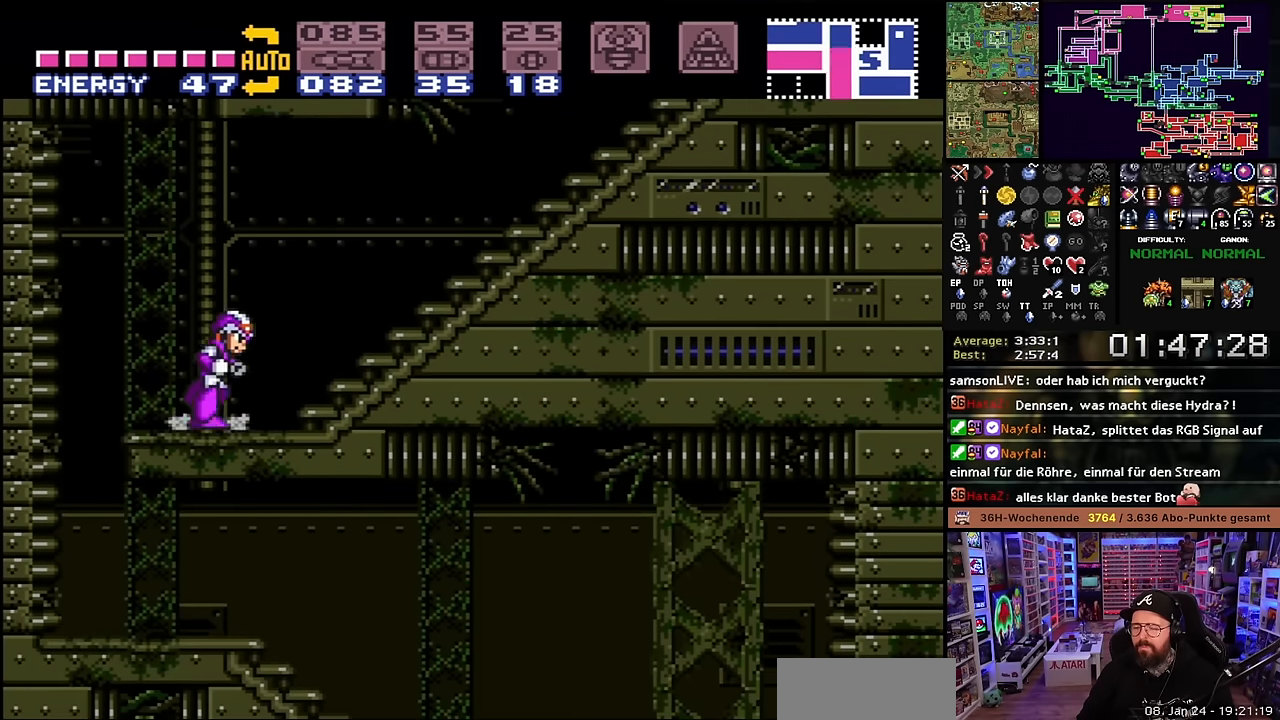
{"buttons": ["X", "DPAD_RIGHT"], "events": [[400, "DPAD_LEFT", "down"], [400, "DPAD_RIGHT", "up"], [400, "X", "up"], [416, "DPAD_LEFT", "up"], [416, "DPAD_RIGHT", "down"], [416, "X", "down"]]}
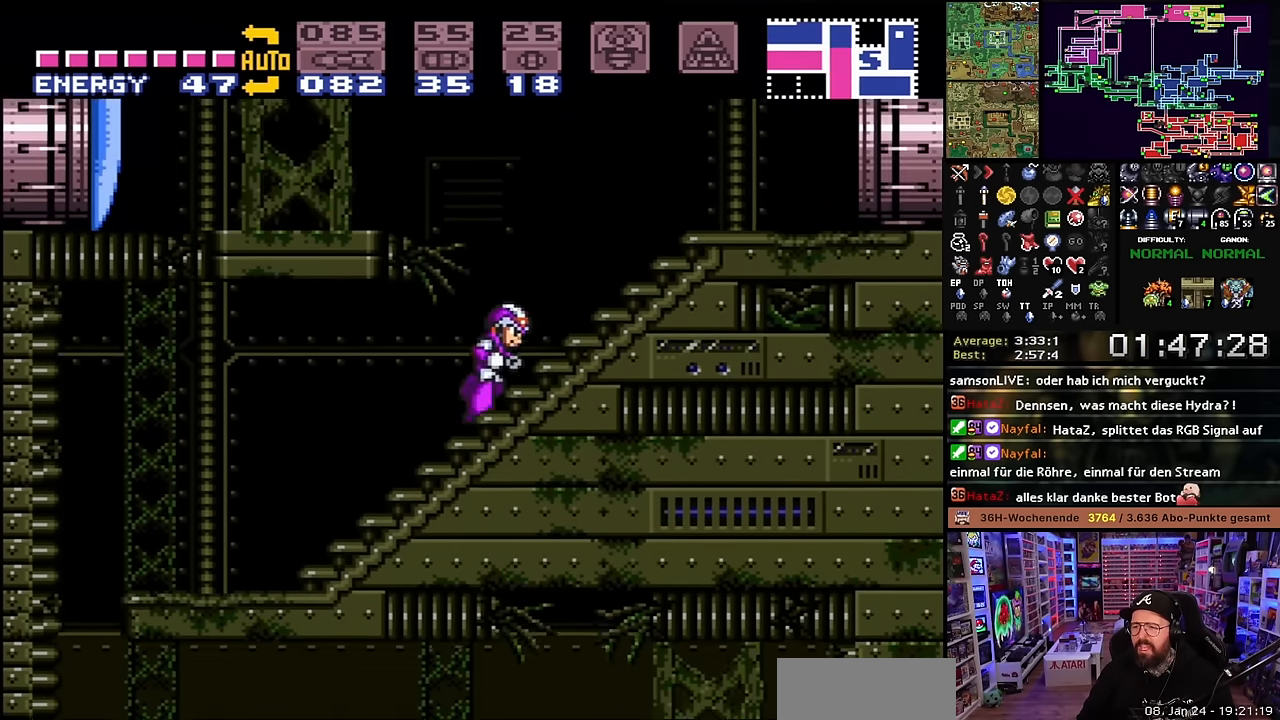
{"buttons": ["X", "DPAD_RIGHT"], "events": [[316, "X", "up"], [333, "X", "down"]]}
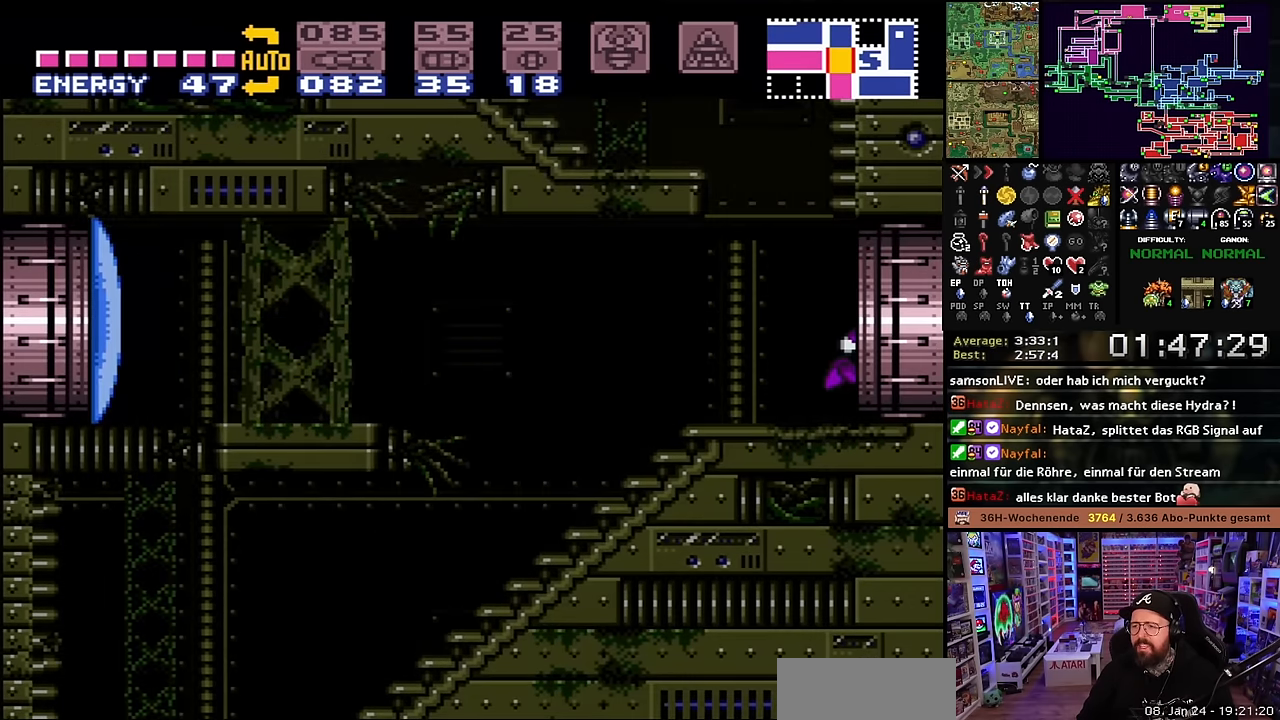
{"buttons": ["X"], "events": [[300, "DPAD_RIGHT", "up"], [300, "X", "up"], [383, "X", "down"]]}
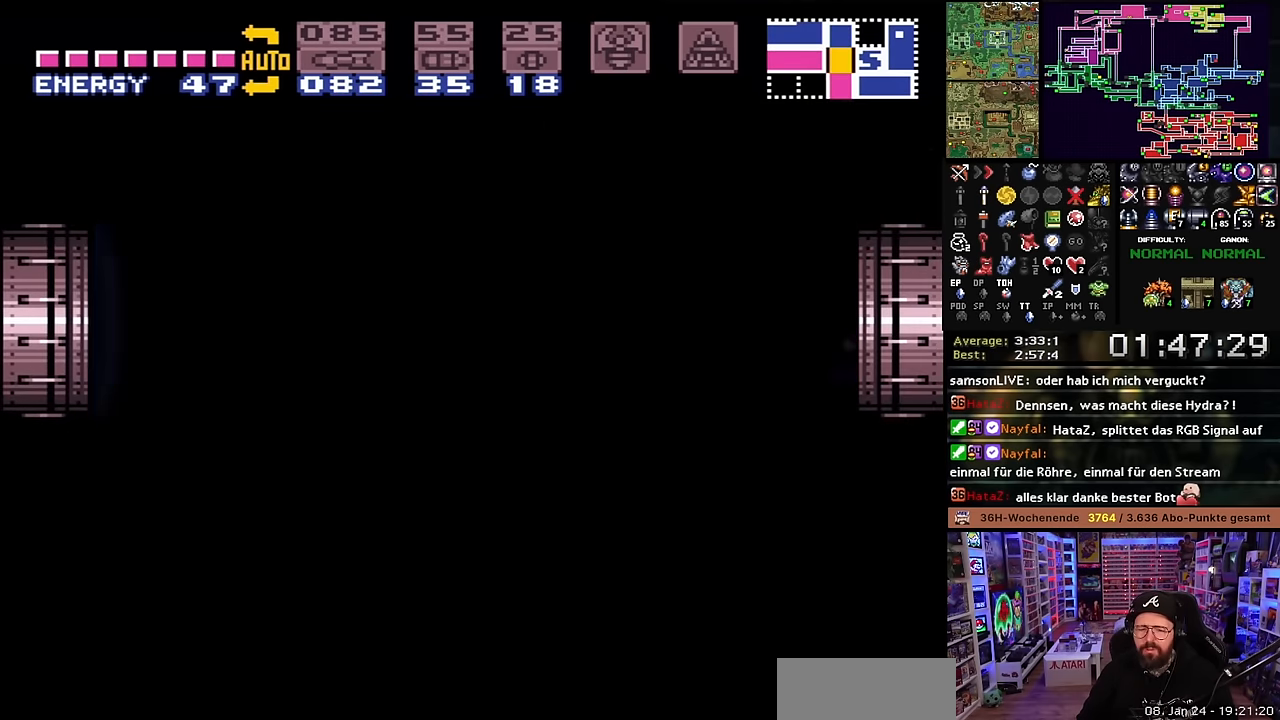
{"buttons": ["X", "DPAD_RIGHT"], "events": [[16, "DPAD_RIGHT", "down"], [16, "X", "up"], [83, "X", "down"], [216, "X", "up"], [283, "X", "down"], [433, "X", "up"], [466, "X", "down"]]}
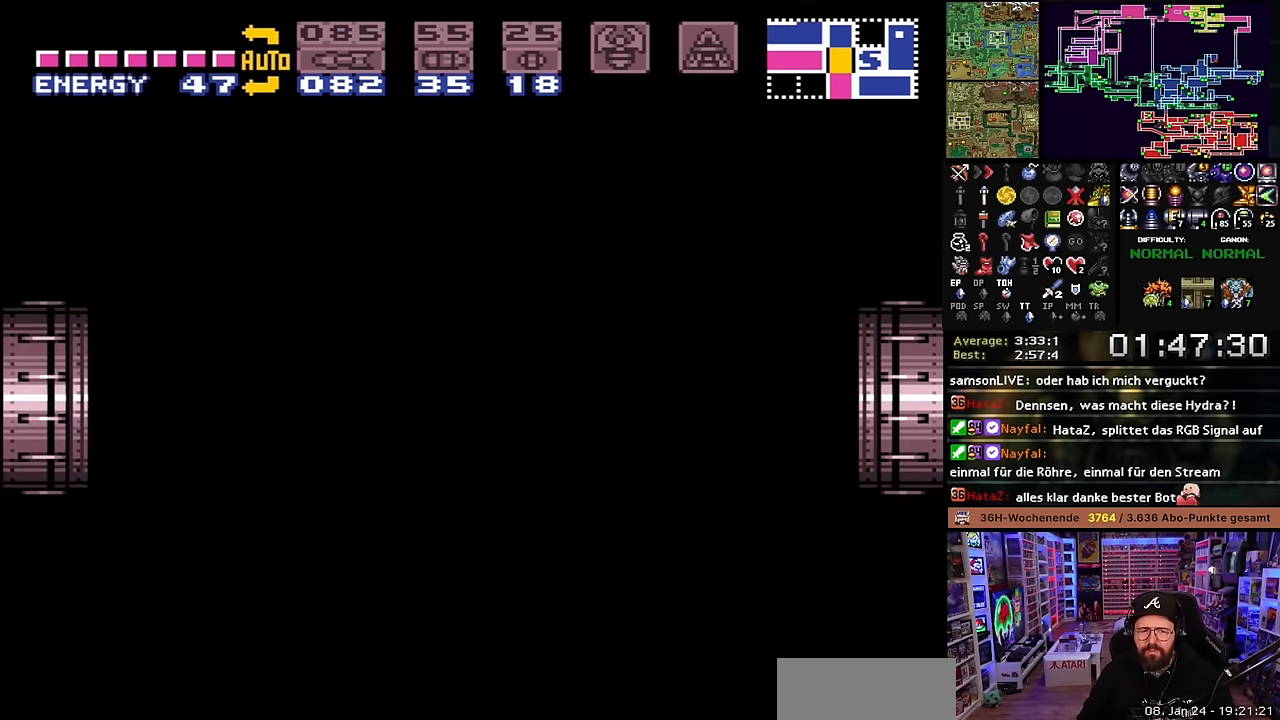
{"buttons": ["X", "DPAD_RIGHT"], "events": [[100, "X", "up"], [166, "X", "down"], [350, "X", "up"], [366, "X", "down"]]}
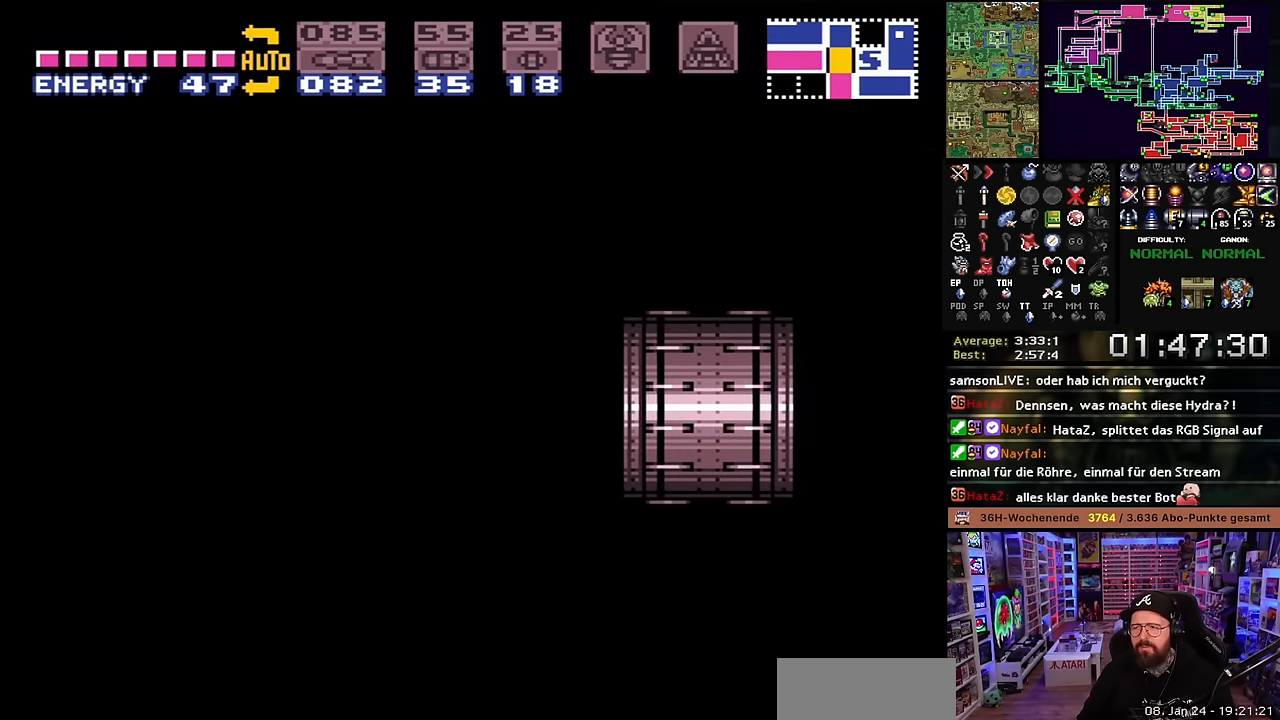
{"buttons": ["X", "DPAD_RIGHT"], "events": [[183, "DPAD_LEFT", "down"], [183, "DPAD_RIGHT", "up"], [183, "DPAD_UP", "down"], [183, "X", "up"], [200, "DPAD_LEFT", "up"], [200, "DPAD_RIGHT", "down"], [200, "DPAD_UP", "up"], [200, "X", "down"]]}
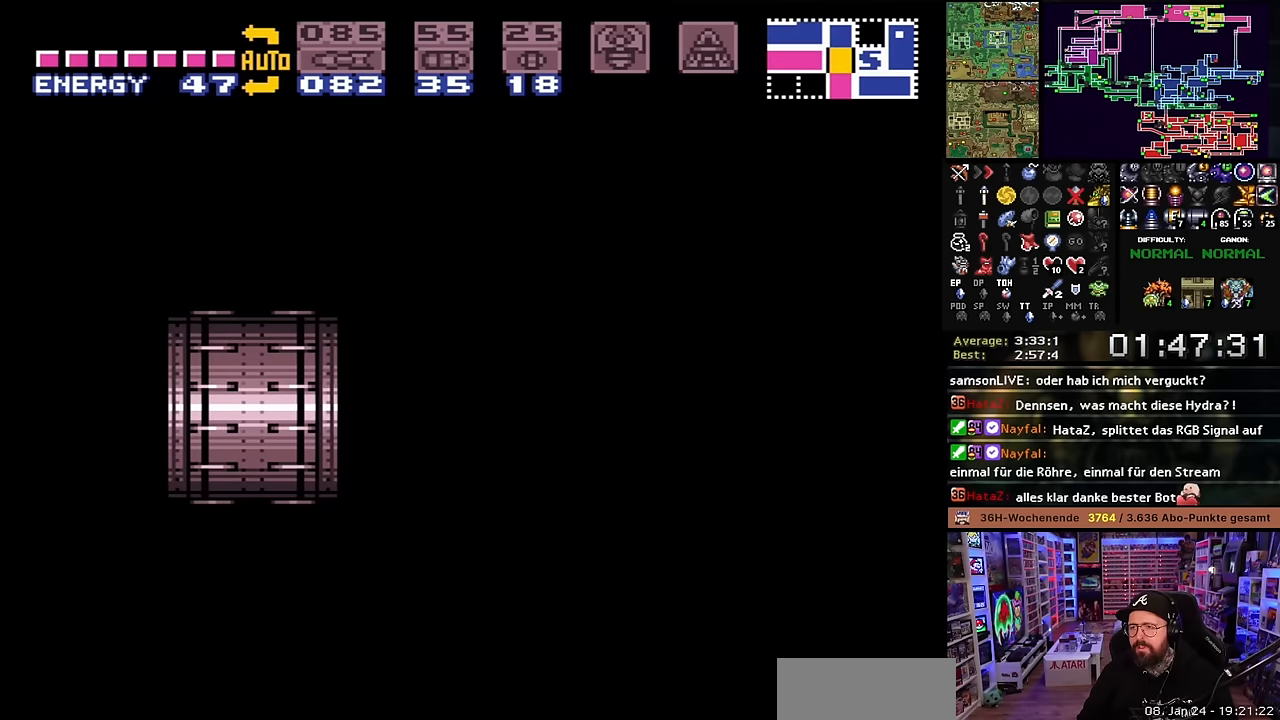
{"buttons": ["X", "DPAD_RIGHT"], "events": [[100, "DPAD_LEFT", "down"], [100, "DPAD_RIGHT", "up"], [100, "X", "up"], [116, "DPAD_LEFT", "up"], [116, "DPAD_RIGHT", "down"], [116, "X", "down"]]}
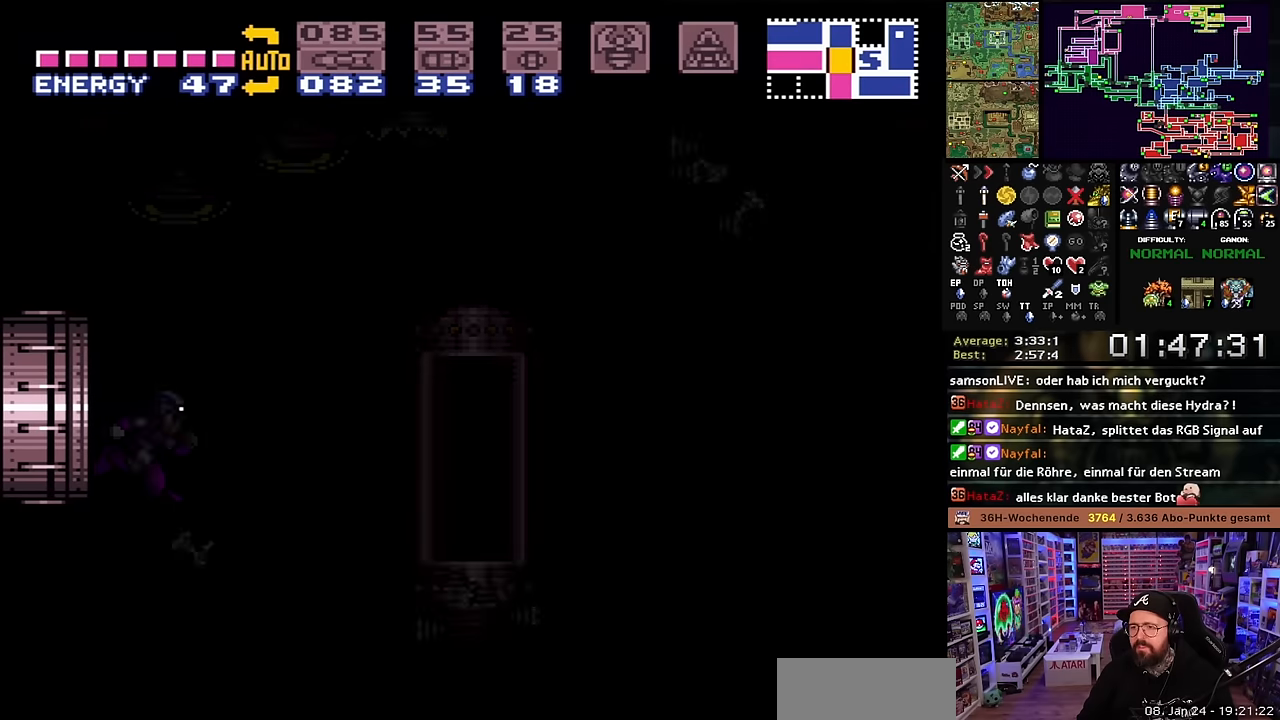
{"buttons": ["X", "DPAD_RIGHT"], "events": []}
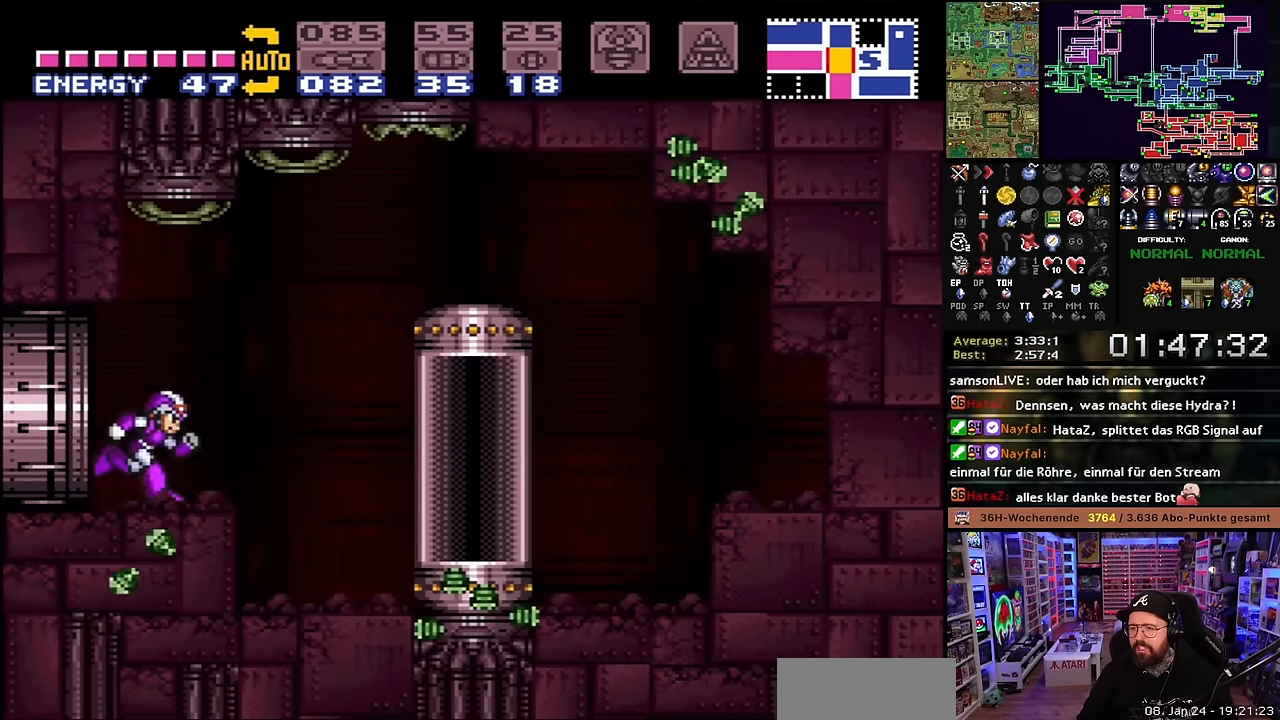
{"buttons": ["DPAD_LEFT"], "events": [[283, "X", "up"], [300, "DPAD_RIGHT", "up"], [350, "DPAD_UP", "down"], [366, "DPAD_LEFT", "down"], [450, "DPAD_UP", "up"]]}
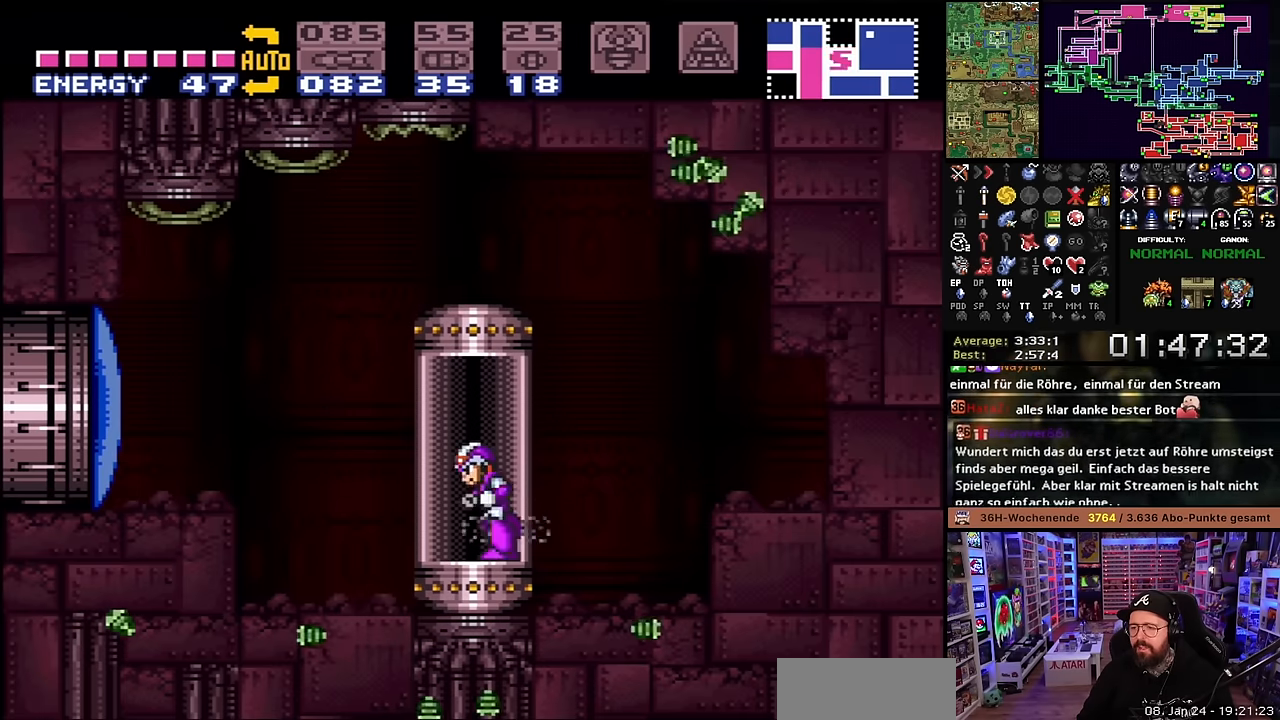
{"buttons": [], "events": [[83, "DPAD_LEFT", "up"], [133, "DPAD_UP", "down"], [233, "DPAD_UP", "up"], [383, "A", "down"], [483, "A", "up"]]}
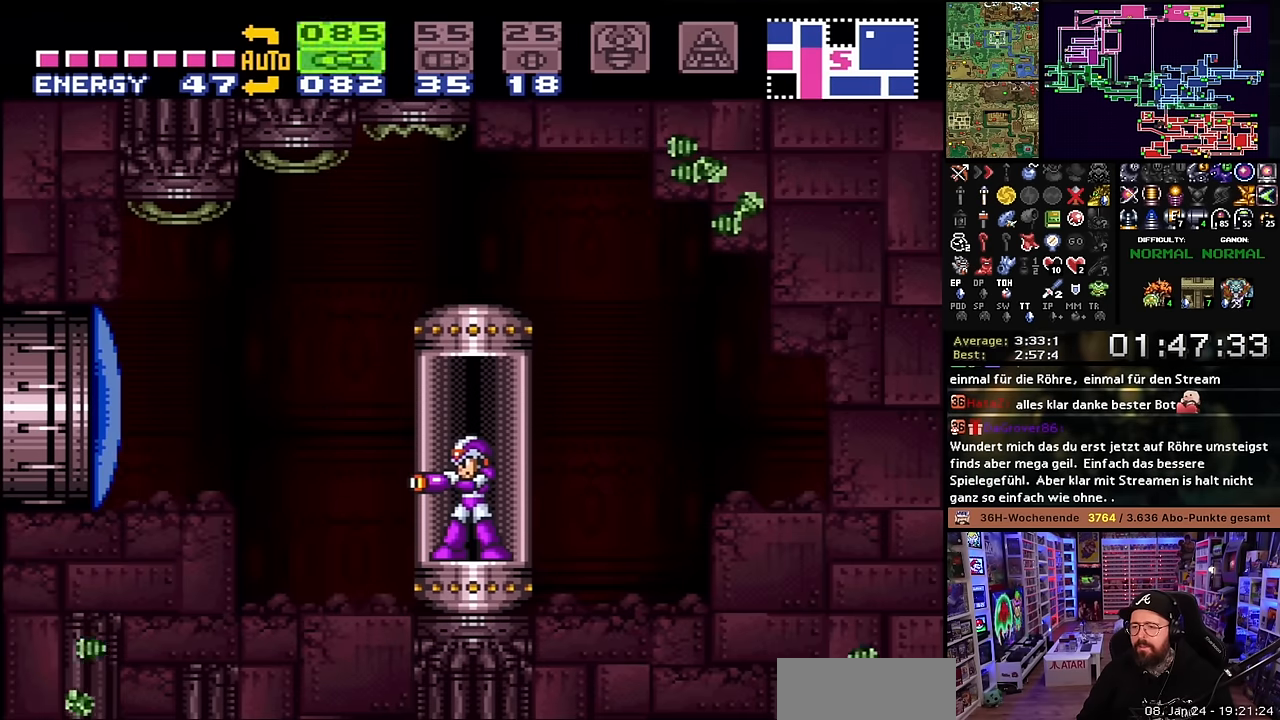
{"buttons": ["DPAD_UP"], "events": [[33, "A", "down"], [133, "A", "up"], [200, "A", "down"], [300, "A", "up"], [416, "DPAD_UP", "down"]]}
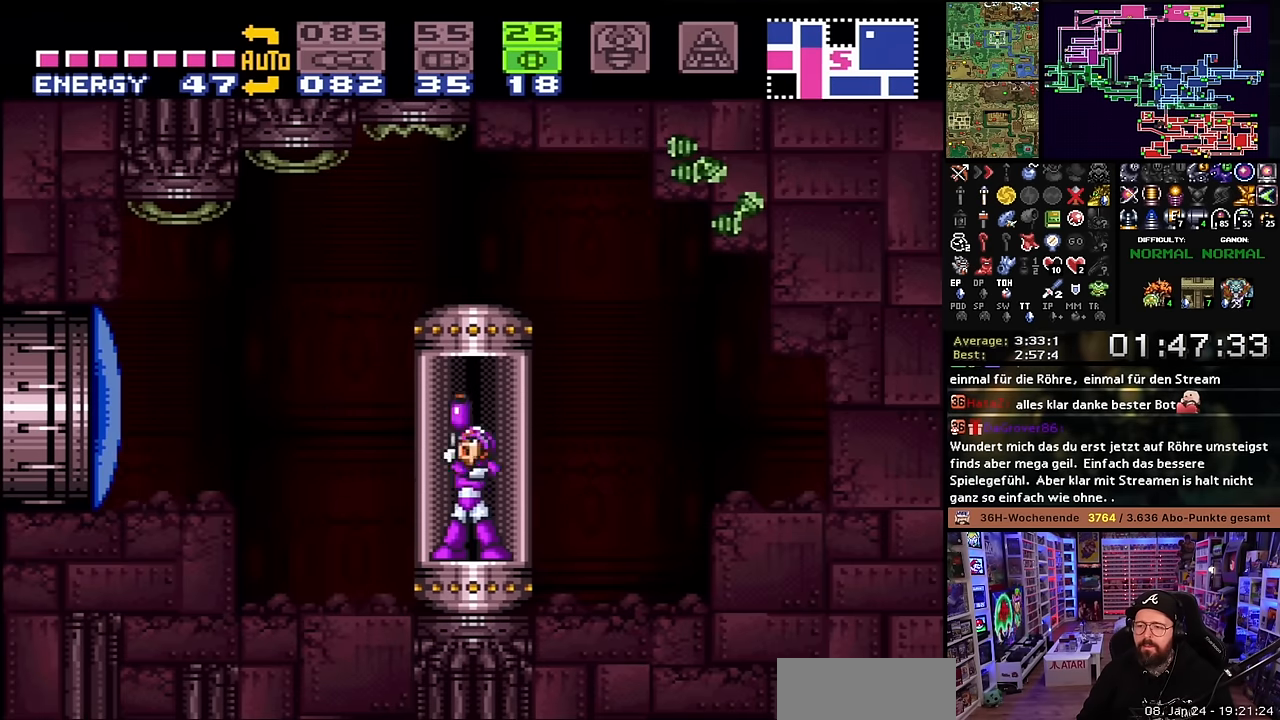
{"buttons": [], "events": [[16, "DPAD_UP", "up"], [283, "DPAD_UP", "down"], [400, "DPAD_UP", "up"]]}
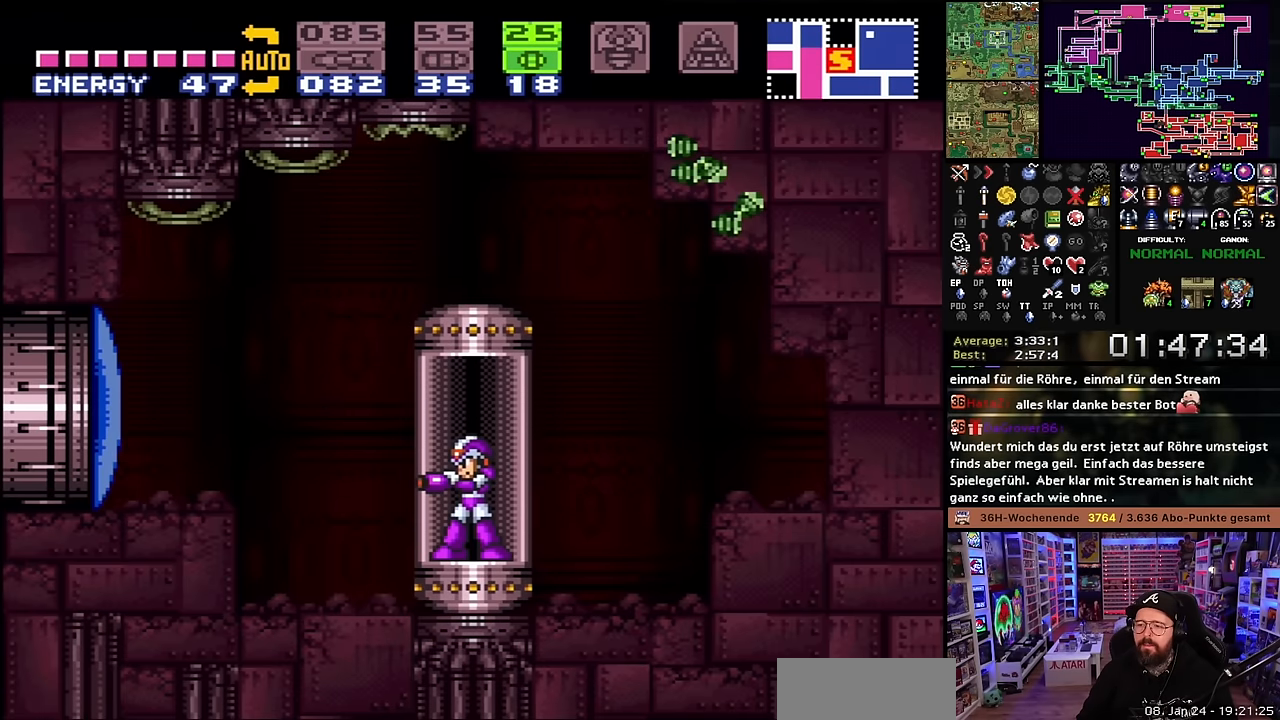
{"buttons": ["DPAD_DOWN"], "events": [[133, "DPAD_UP", "down"], [300, "DPAD_UP", "up"], [400, "DPAD_DOWN", "down"]]}
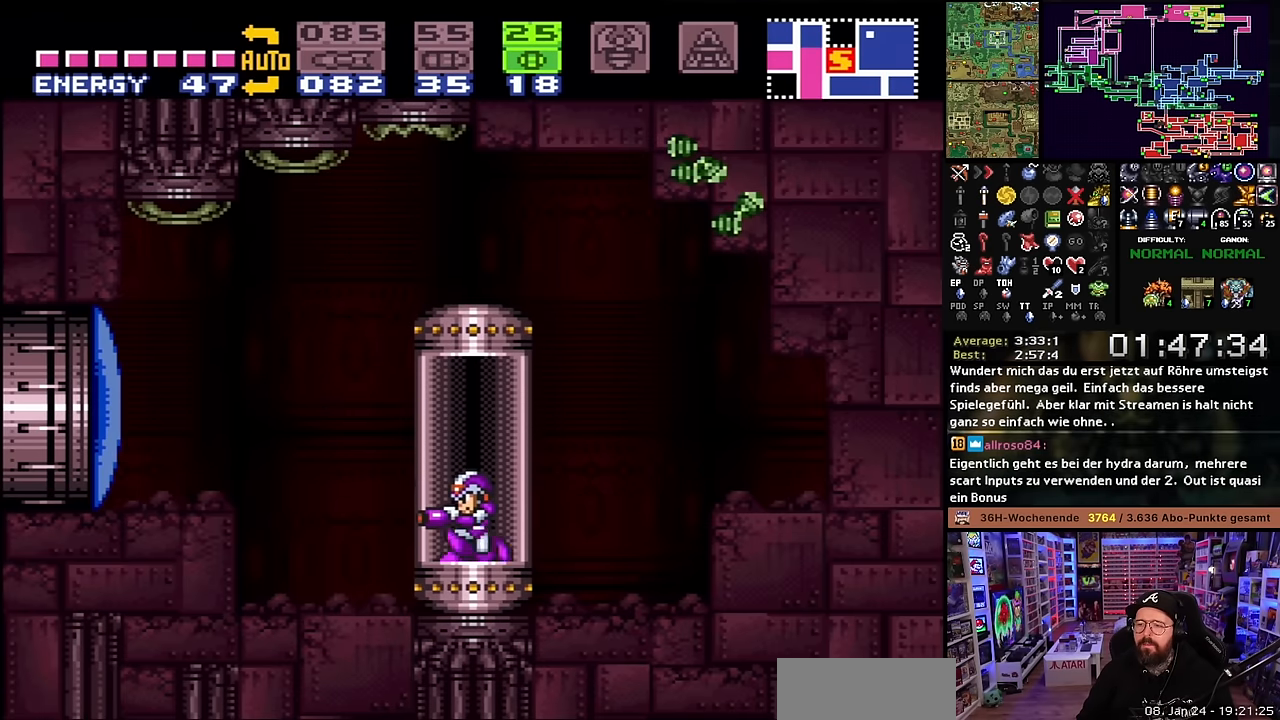
{"buttons": ["DPAD_LEFT"], "events": [[33, "DPAD_DOWN", "up"], [150, "DPAD_UP", "down"], [266, "DPAD_UP", "up"], [383, "DPAD_LEFT", "down"]]}
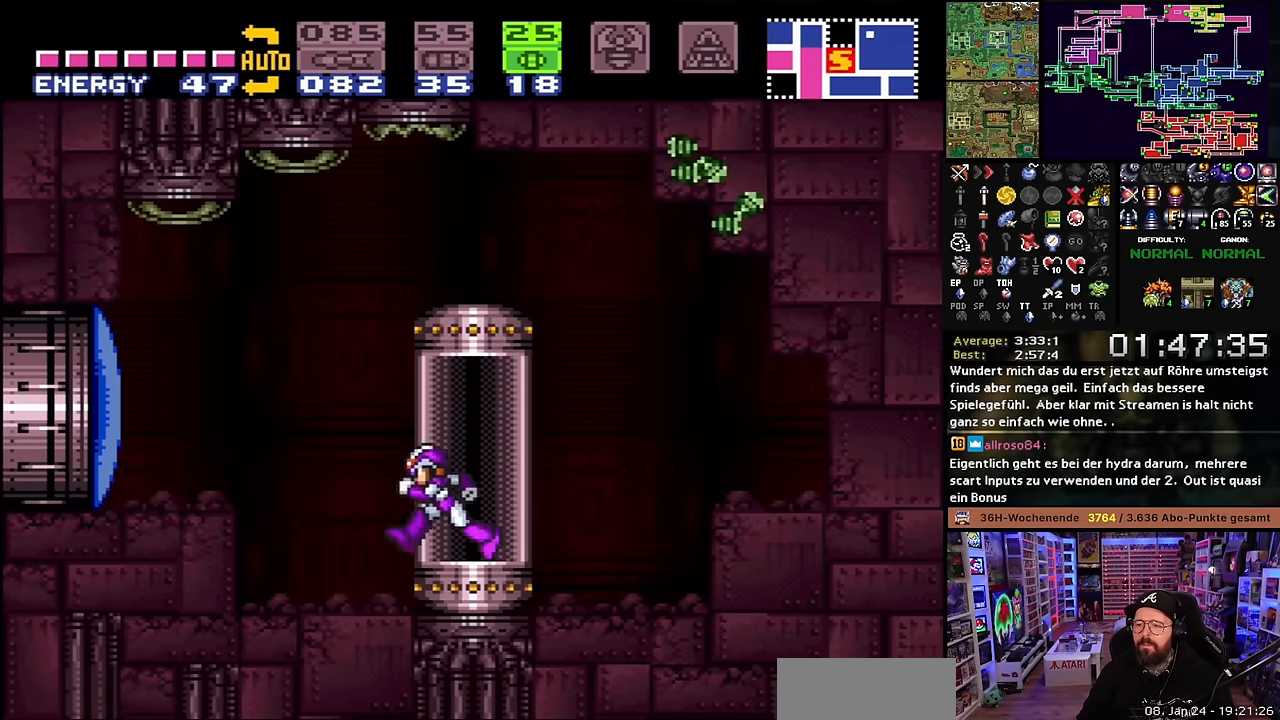
{"buttons": ["B", "DPAD_LEFT"], "events": [[83, "DPAD_LEFT", "up"], [216, "SELECT", "down"], [300, "DPAD_LEFT", "down"], [316, "SELECT", "up"], [500, "B", "down"]]}